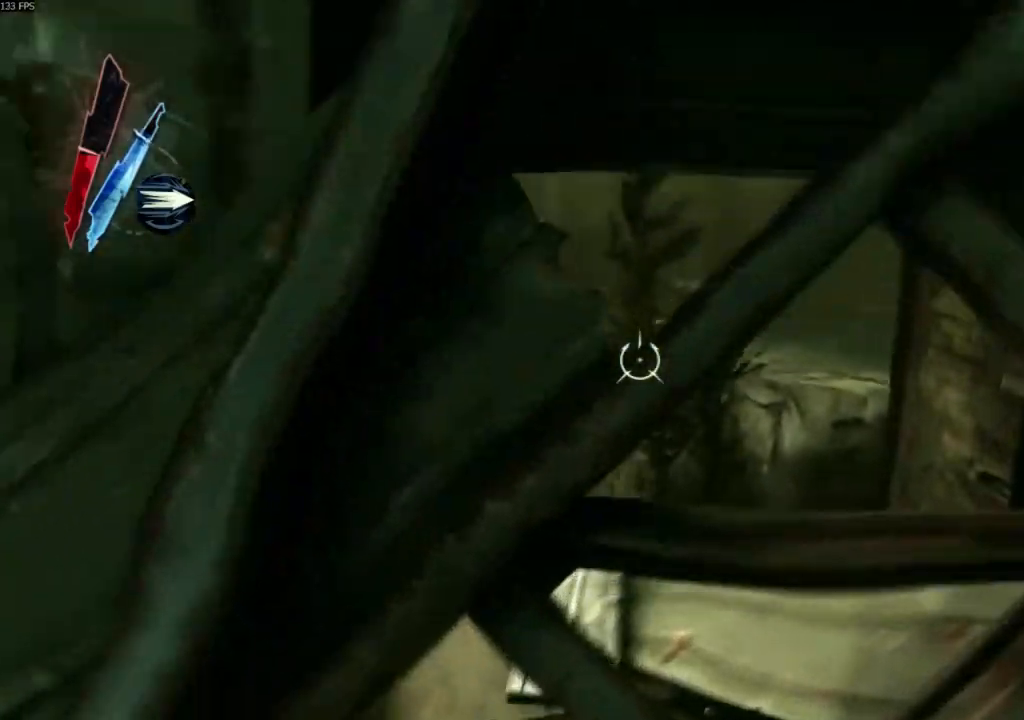
Gameplay with keyboard and mouse; each line is a JSON object with the keys and mouse buttons held at the frame after it. "events" lists presses ("down") and releases ("up") of "4", "5", "a", "alt", "c", "ctrl", "d", "e", "escape", "f", "q", "r", "s", "shift", "space", "tab", "v", "w", "x", "z", "mouse_left", "mouse_middle", "mouse_right", "mouse_wheel_up" and "mouse_wheel_down" between this image and that frame as [ms after this image, input, new state], when the widget could be followed in between. "mouse_left", "mouse_middle", "mouse_right", "mouse_wheel_up", "mouse_wheel_down" = the "left", "middle", "right", "wheel_up", "wheel_down" buttons of the "mouse" list. No other keys are recorded. Not read: mouse_move.
{"keys": ["d", "s"], "mouse": ["right"], "events": [[67, "c", "up"], [67, "w", "up"], [300, "mouse_right", "down"], [433, "s", "down"], [467, "d", "down"]]}
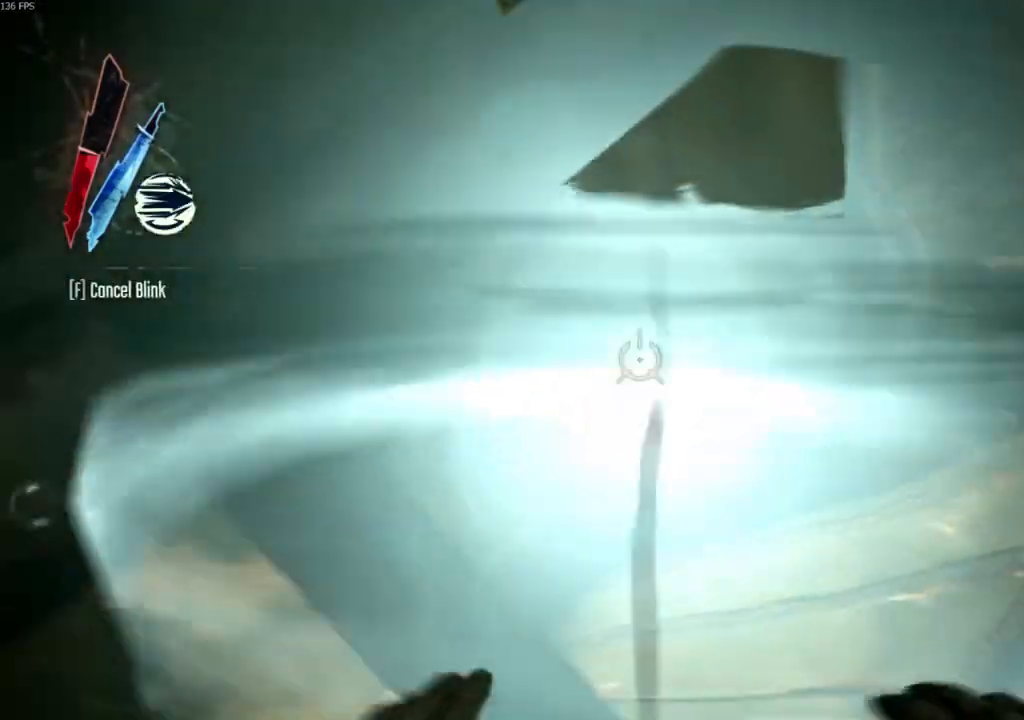
{"keys": [], "mouse": ["right"]}
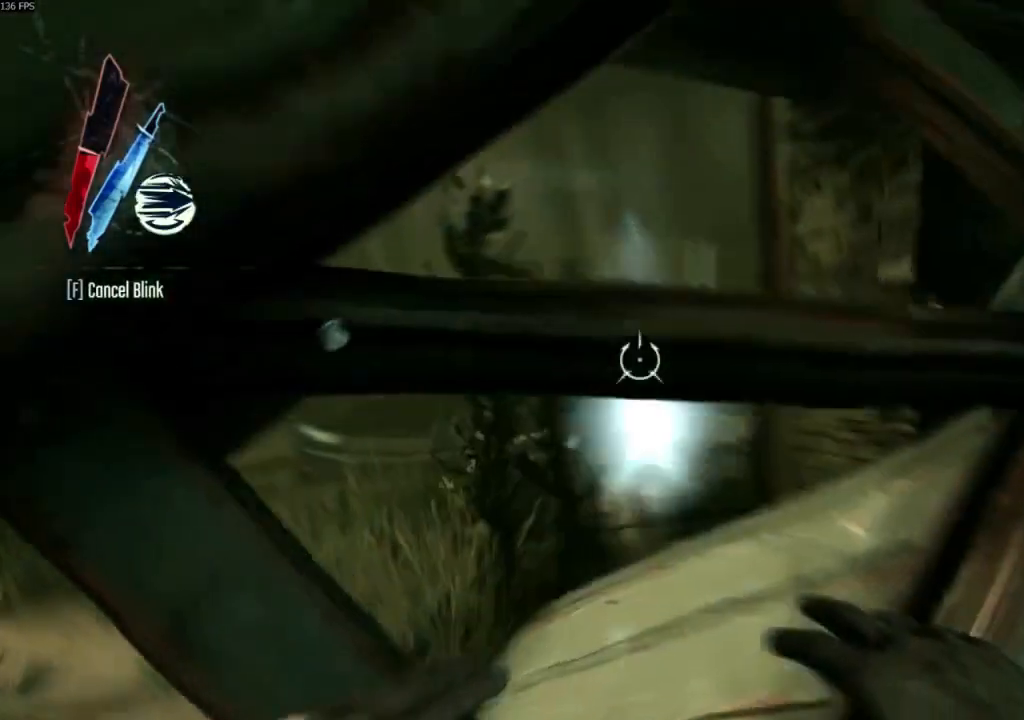
{"keys": [], "mouse": ["right"], "events": []}
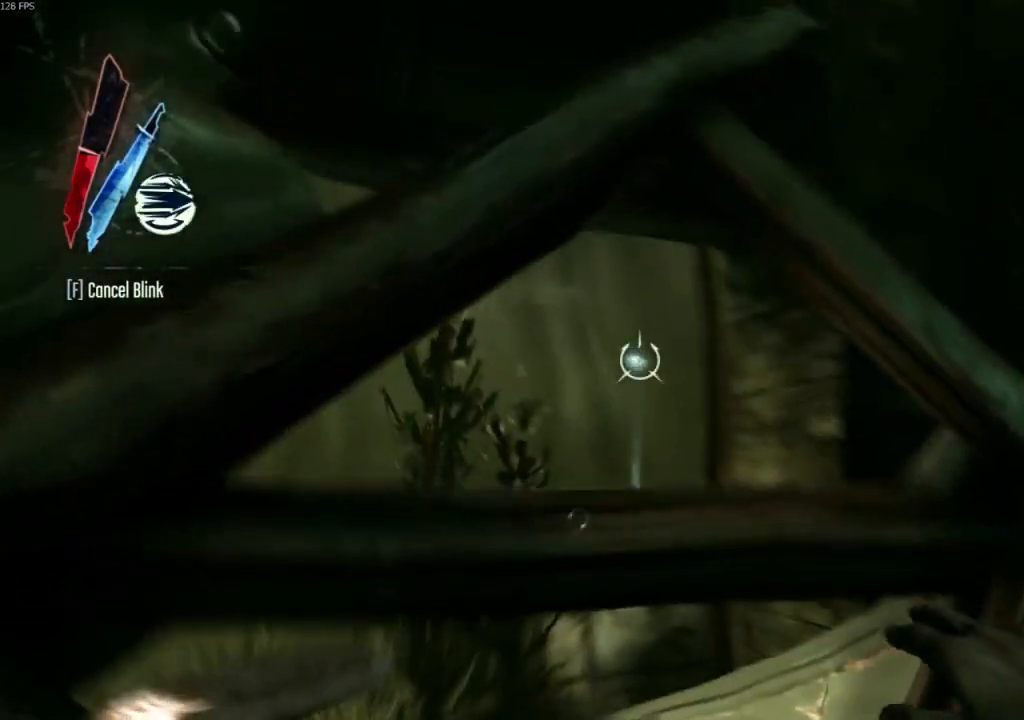
{"keys": ["shift", "w"], "mouse": [], "events": [[133, "mouse_right", "up"], [333, "w", "down"], [400, "shift", "down"]]}
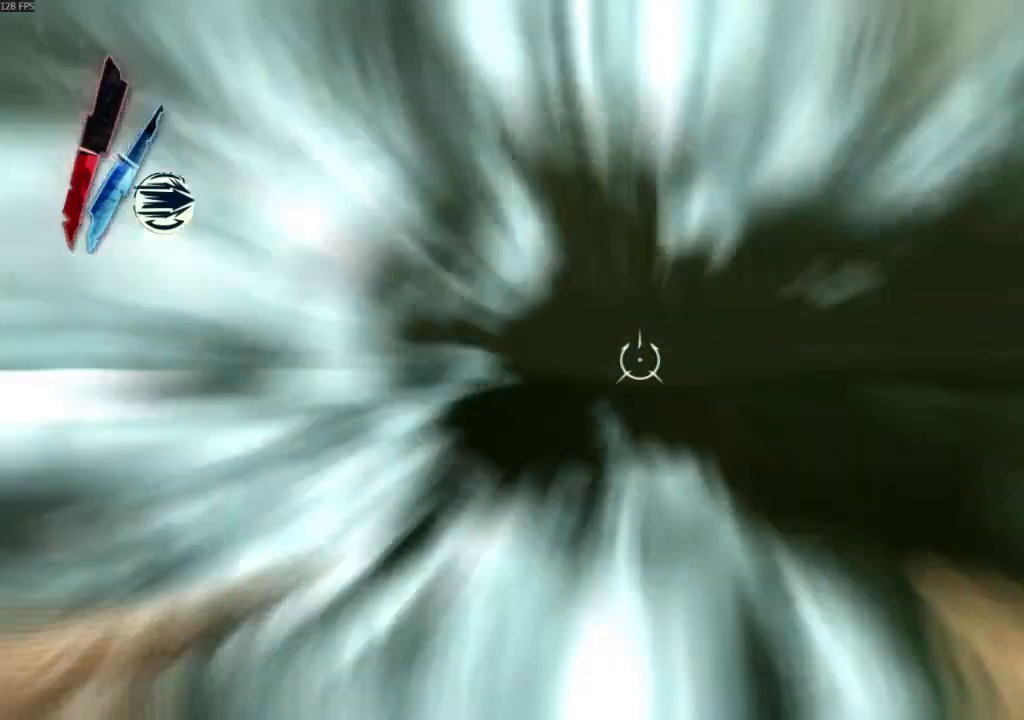
{"keys": ["shift", "w"], "mouse": [], "events": []}
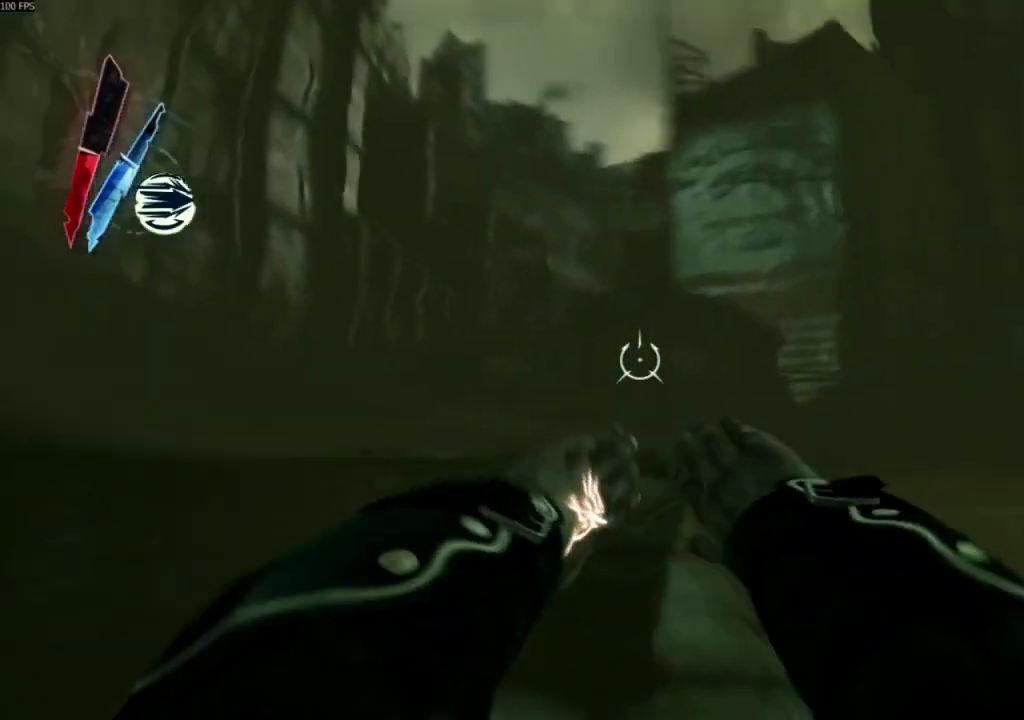
{"keys": ["shift", "w"], "mouse": ["right"], "events": [[200, "mouse_right", "down"]]}
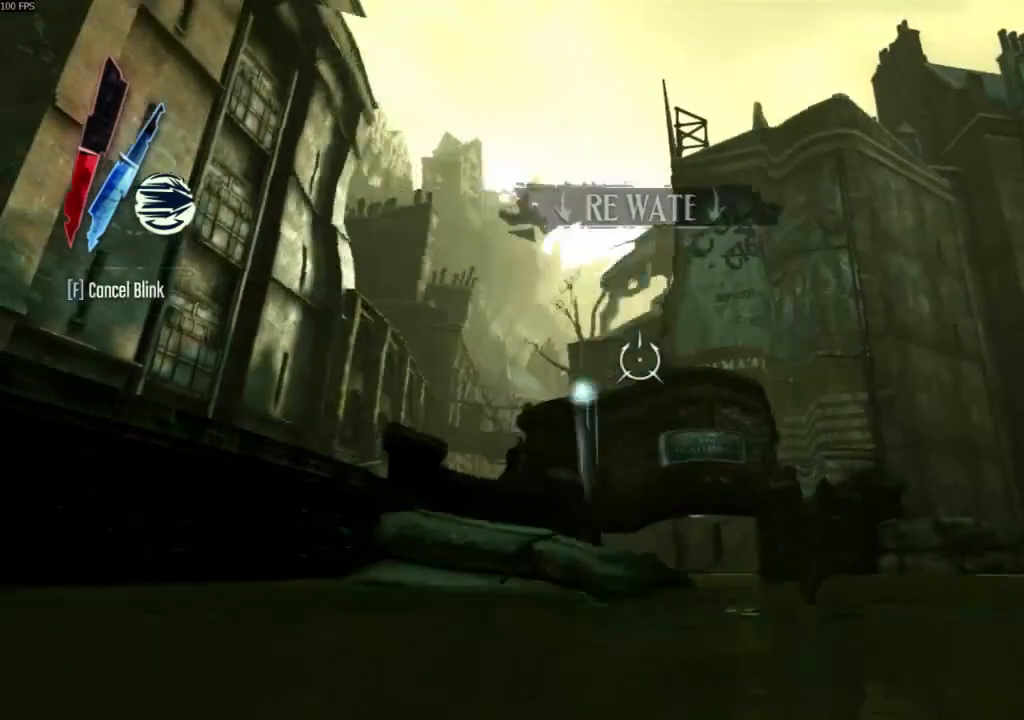
{"keys": ["shift", "w"], "mouse": [], "events": [[400, "mouse_right", "up"]]}
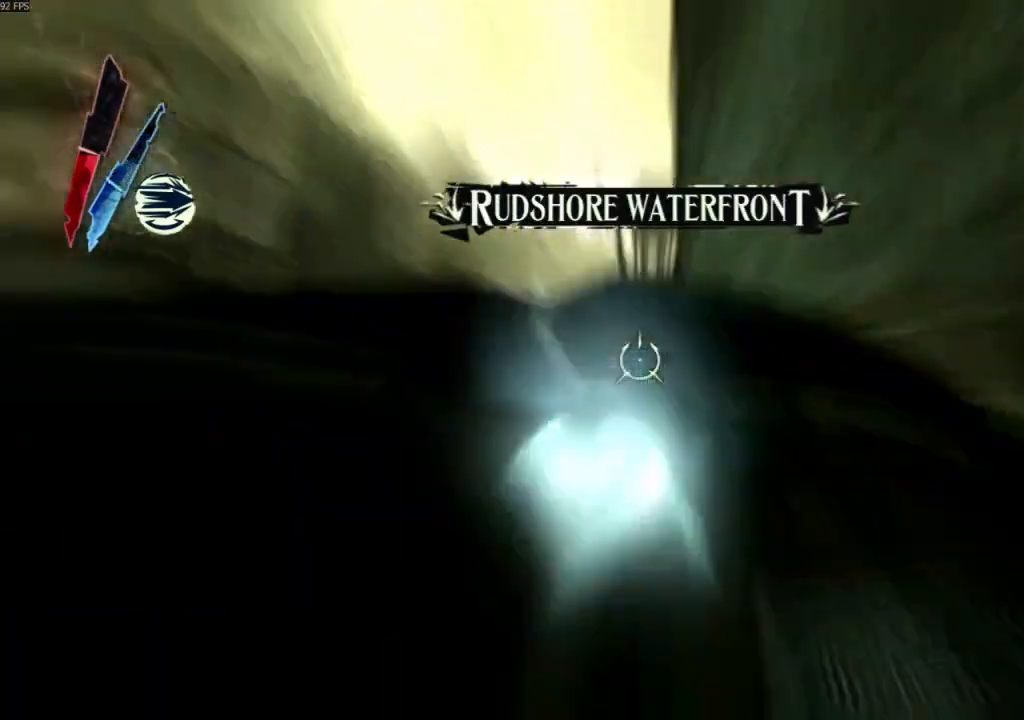
{"keys": [], "mouse": [], "events": [[100, "a", "down"], [333, "a", "up"], [367, "w", "up"], [467, "shift", "up"]]}
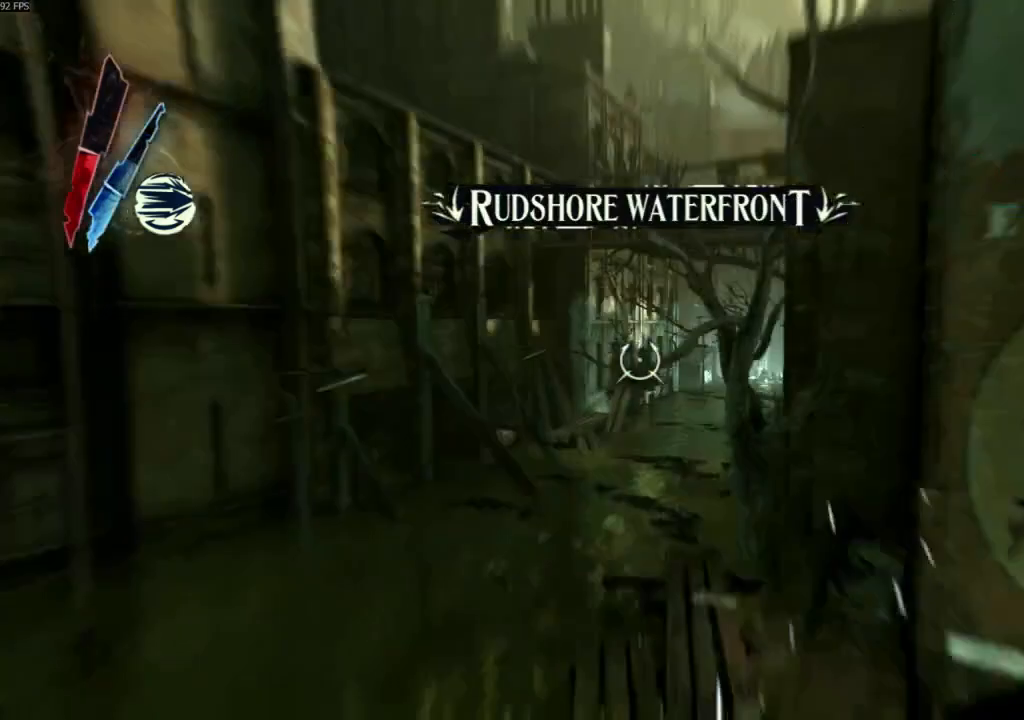
{"keys": ["shift", "w"], "mouse": [], "events": [[200, "w", "down"], [233, "shift", "down"]]}
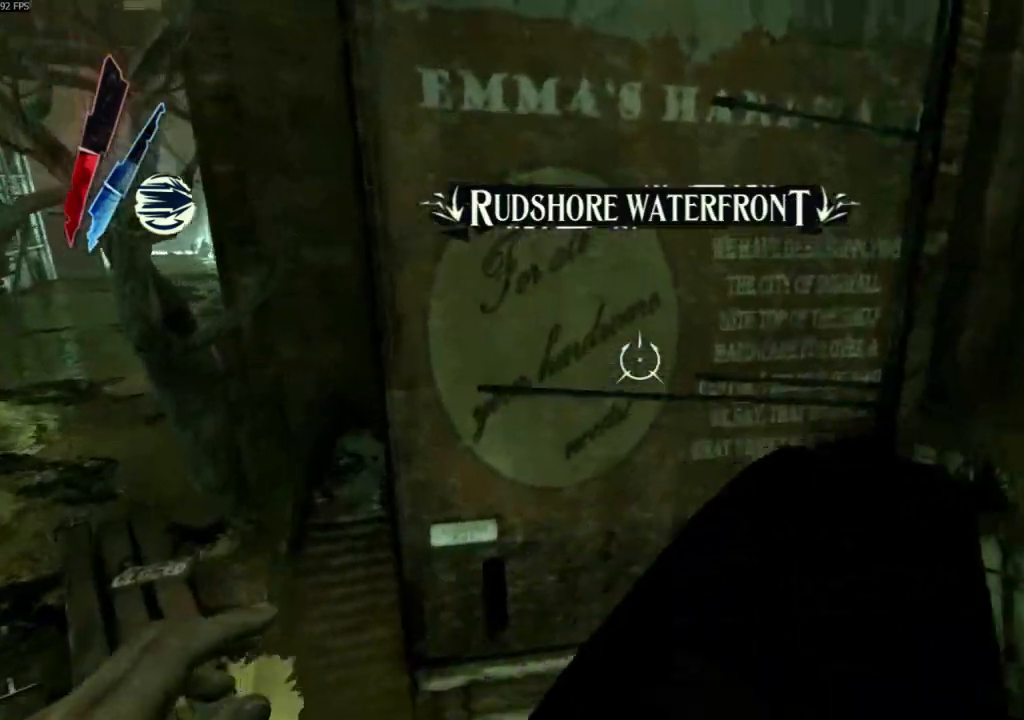
{"keys": ["shift", "space", "w"], "mouse": [], "events": [[100, "a", "down"], [200, "space", "down"], [500, "a", "up"]]}
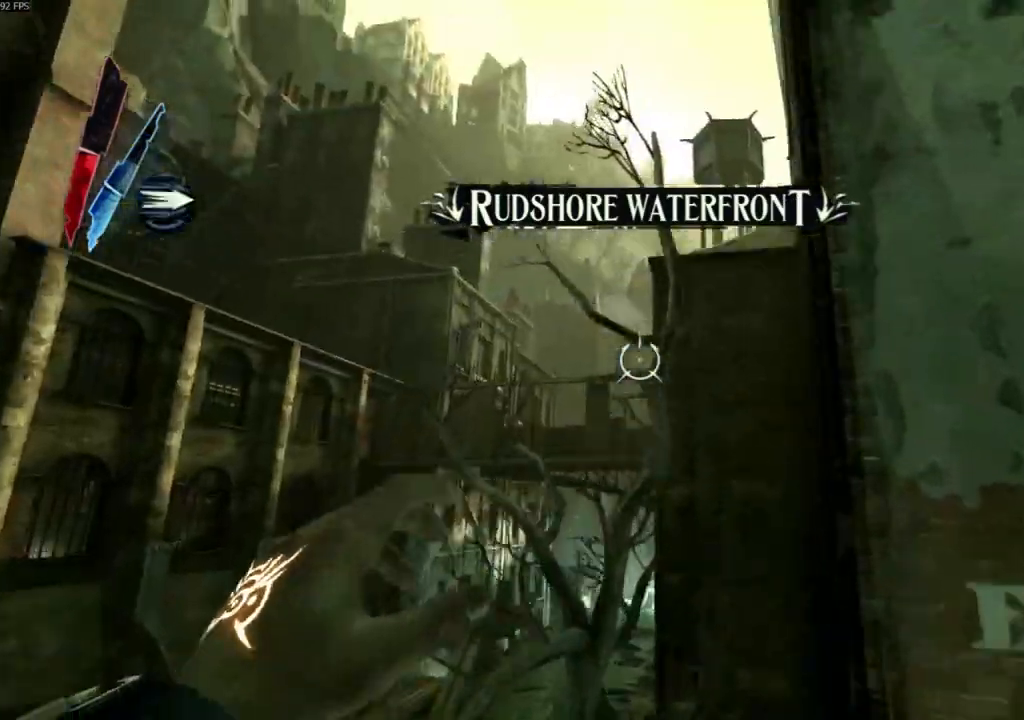
{"keys": ["shift", "space", "w"], "mouse": []}
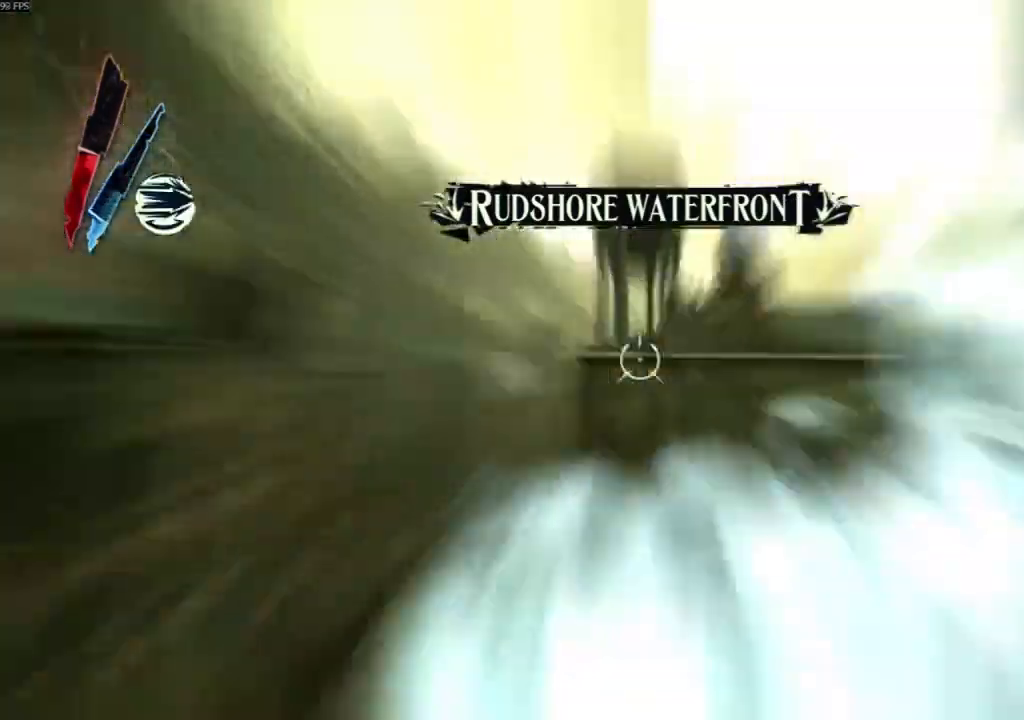
{"keys": ["shift", "space", "w"], "mouse": []}
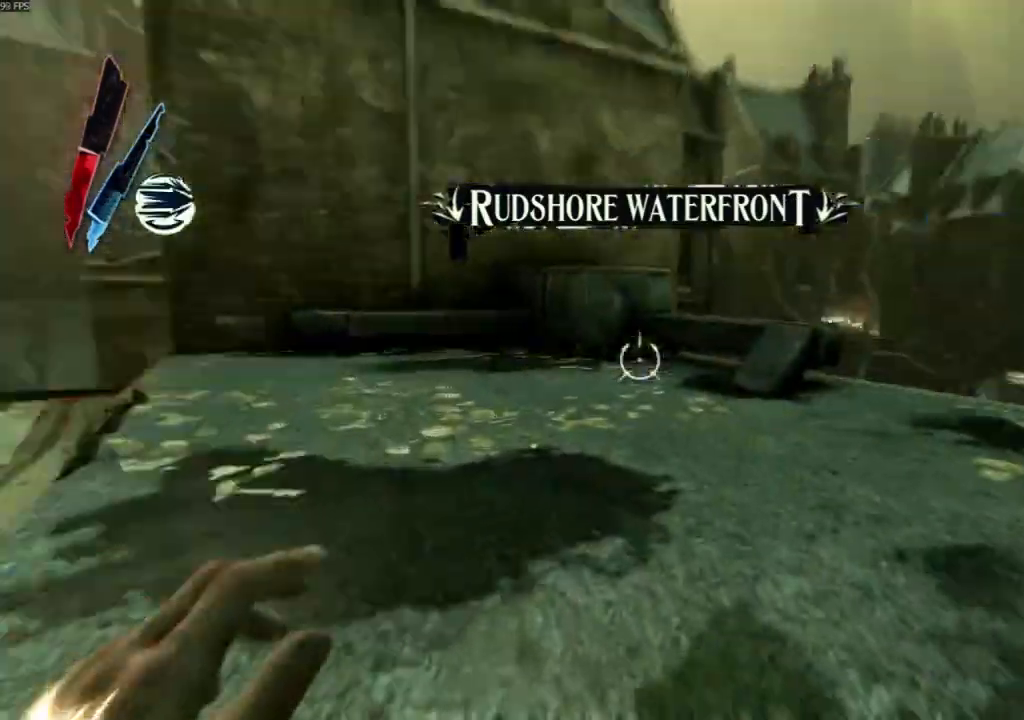
{"keys": ["d", "shift", "w"], "mouse": ["right"]}
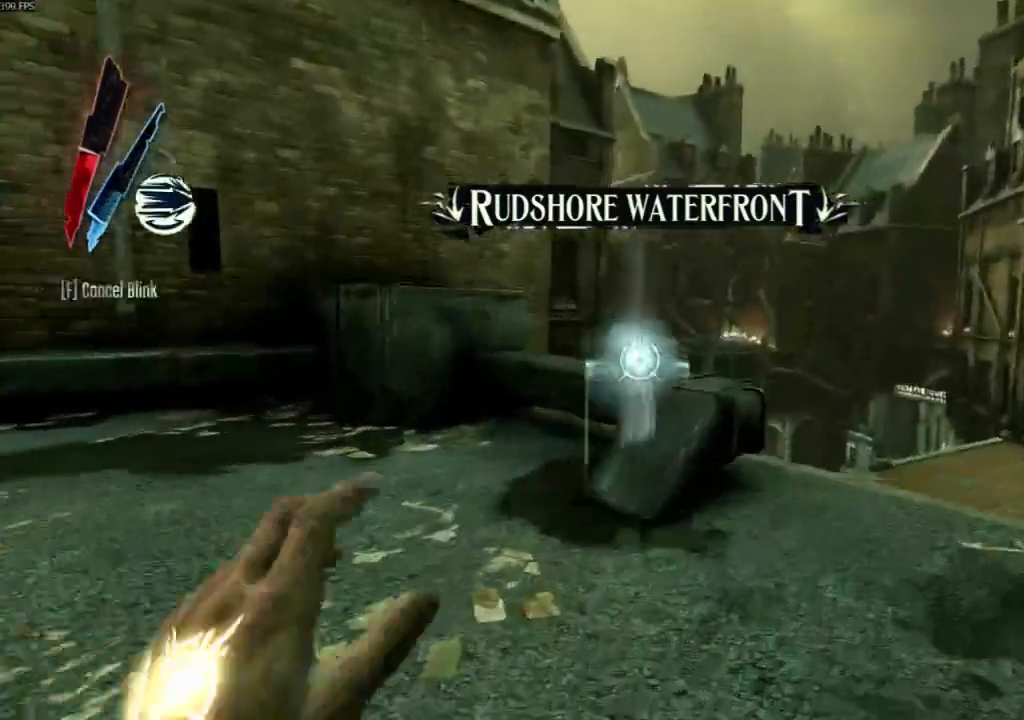
{"keys": ["shift", "w"], "mouse": ["right"], "events": [[500, "d", "up"]]}
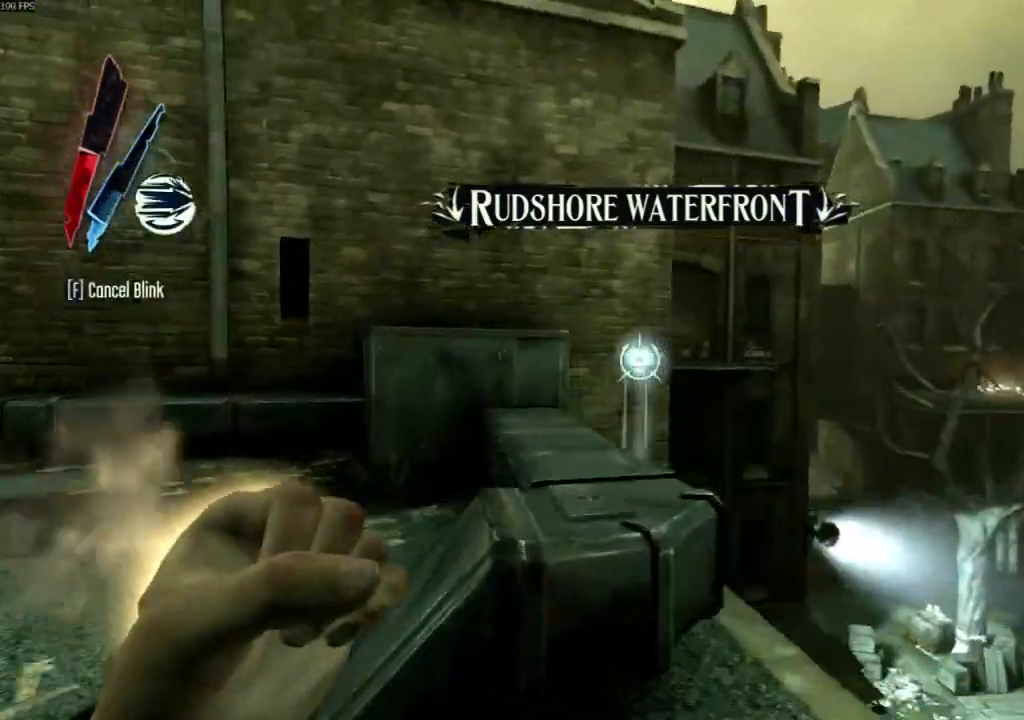
{"keys": ["shift", "space", "w"], "mouse": ["right"], "events": [[67, "space", "down"]]}
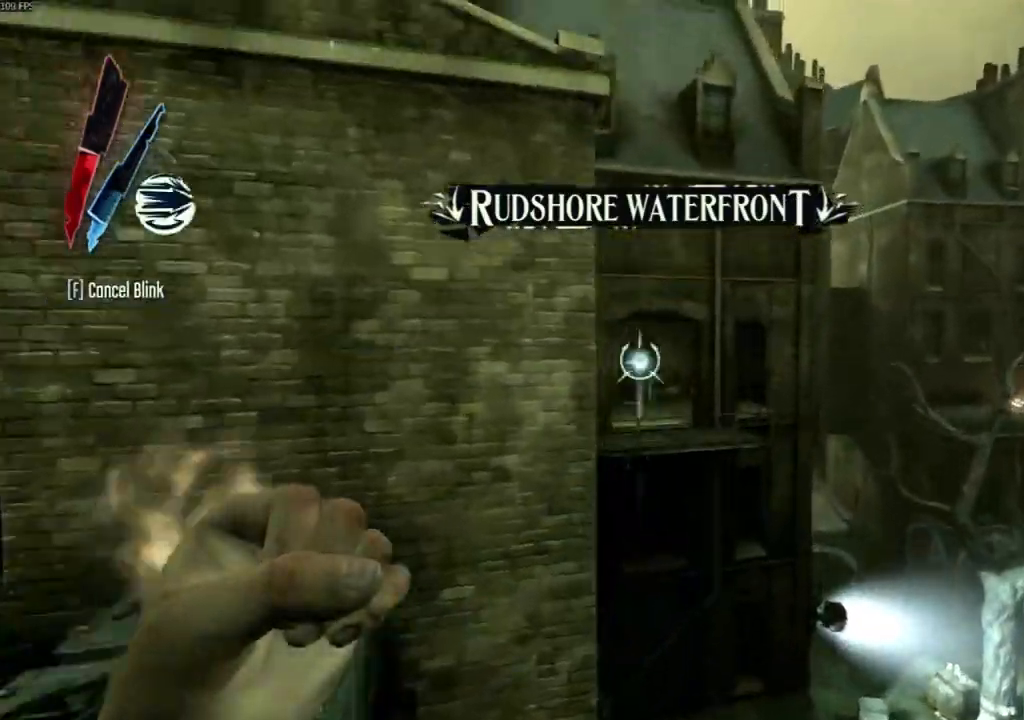
{"keys": ["shift", "w"], "mouse": [], "events": [[67, "space", "up"], [267, "mouse_right", "up"]]}
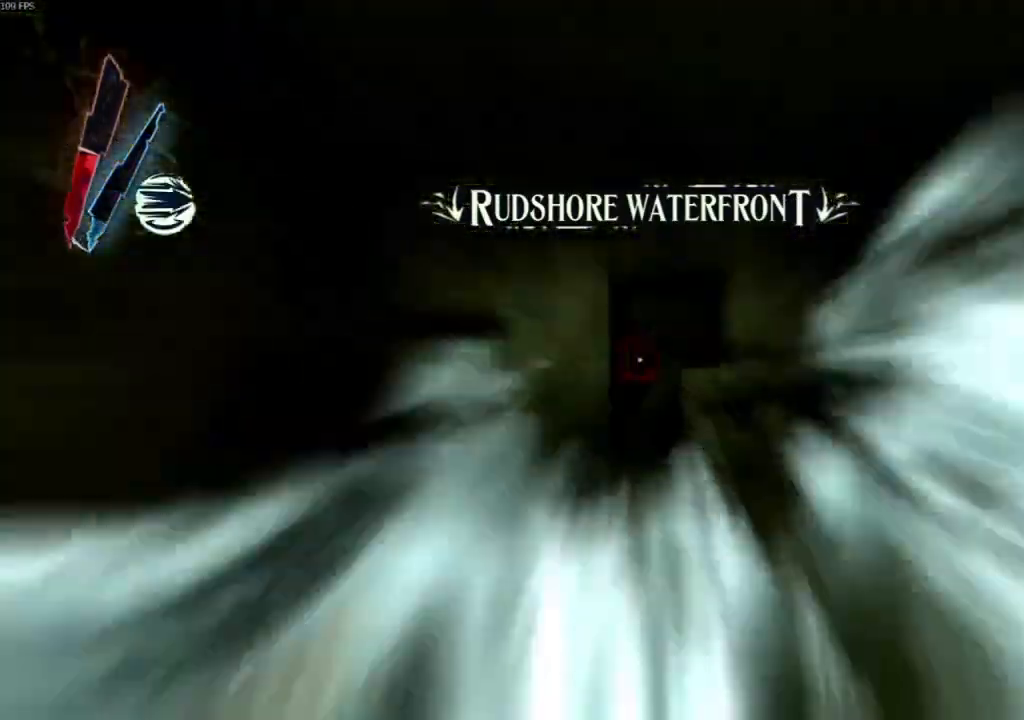
{"keys": ["shift", "w"], "mouse": []}